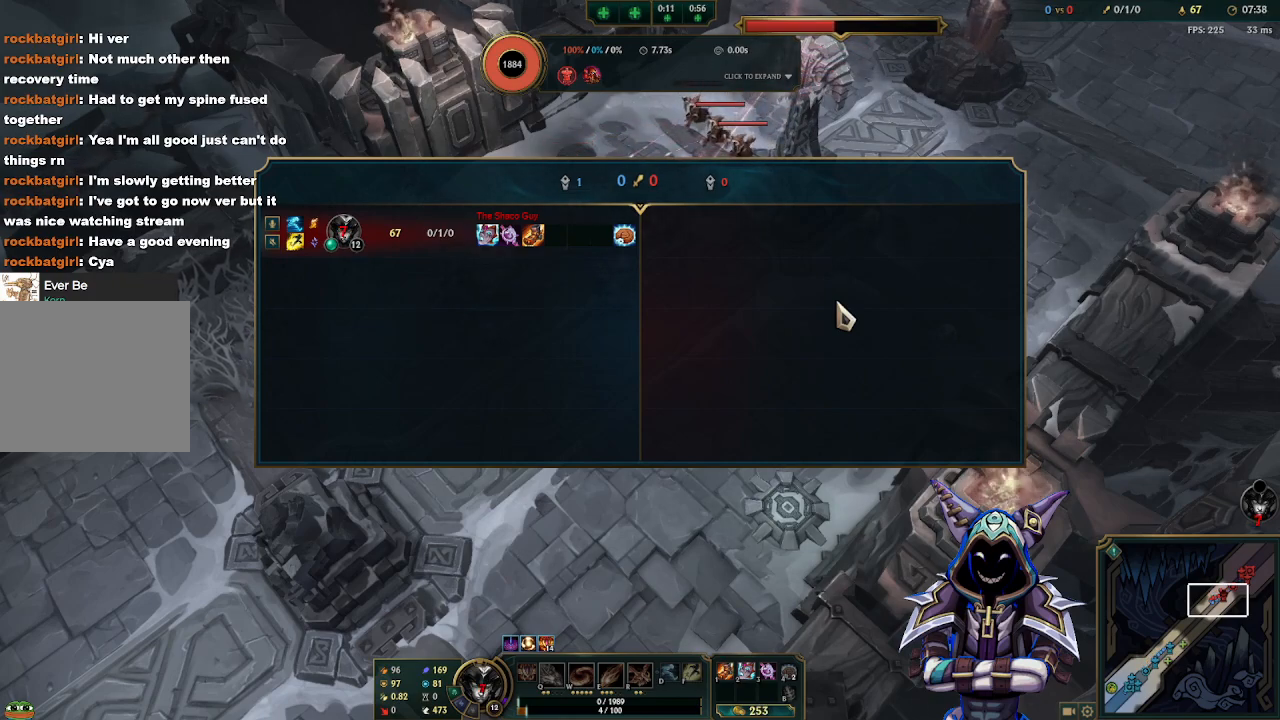
Gameplay with keyboard and mouse; each line is a JSON object with the keys and mouse buttons held at the frame after it. "events" lists presses ("down") and releases ("up") of "1", "2", "3", "4", "5", "a", "alt", "c", "d", "e", "f", "g", "q", "r", "s", "space", "t", "tab", "v", "w", "x", "z", "mouse_left" and "mouse_right" between this image and that frame as [ms after this image, input, new state], when the widget could be followed in between. "mouse_left", "mouse_right" = the "left", "right" buttons of the "mouse" list. No other keys are recorded. Mouse movement is not recorded.
{"keys": ["tab"], "mouse": [], "events": []}
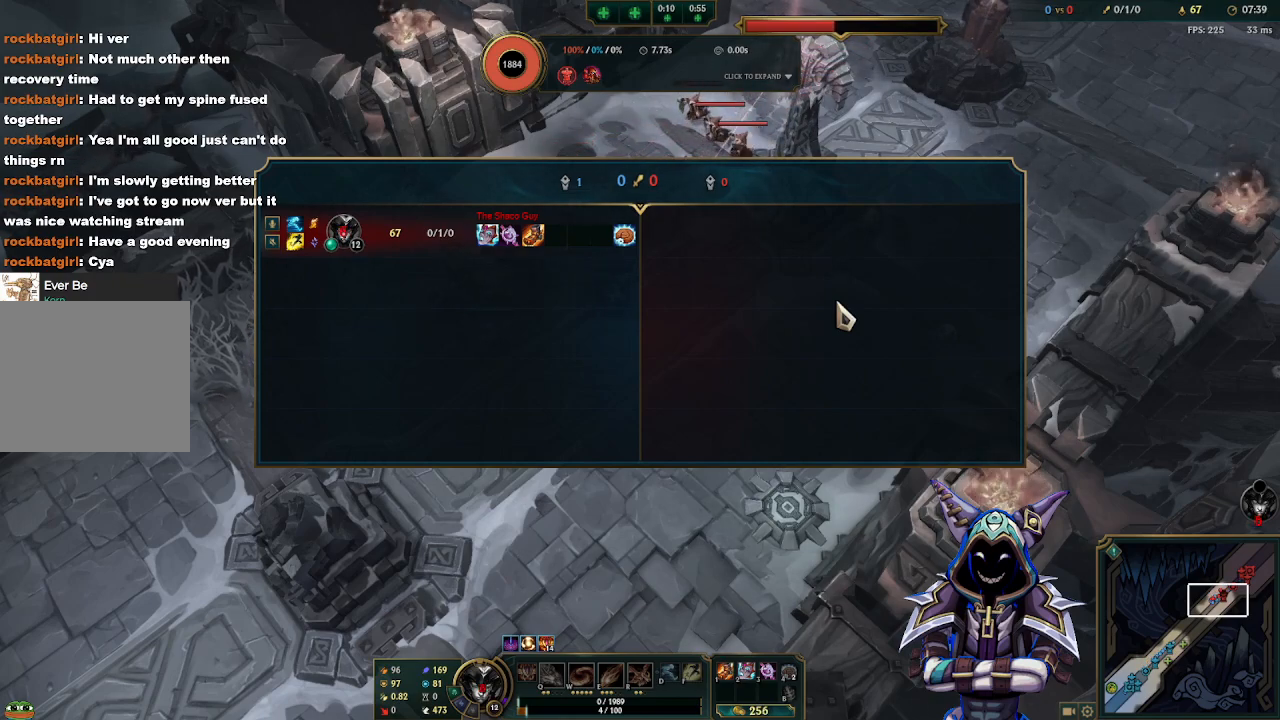
{"keys": ["tab"], "mouse": [], "events": []}
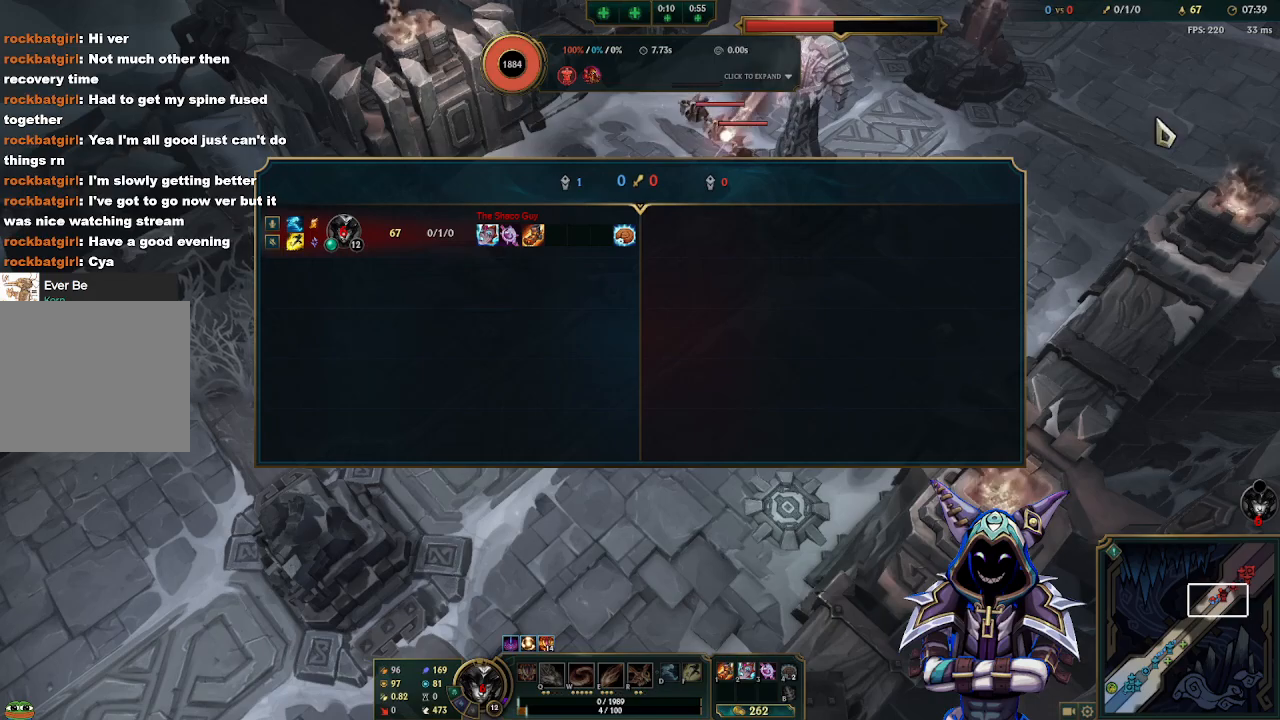
{"keys": ["tab"], "mouse": [], "events": []}
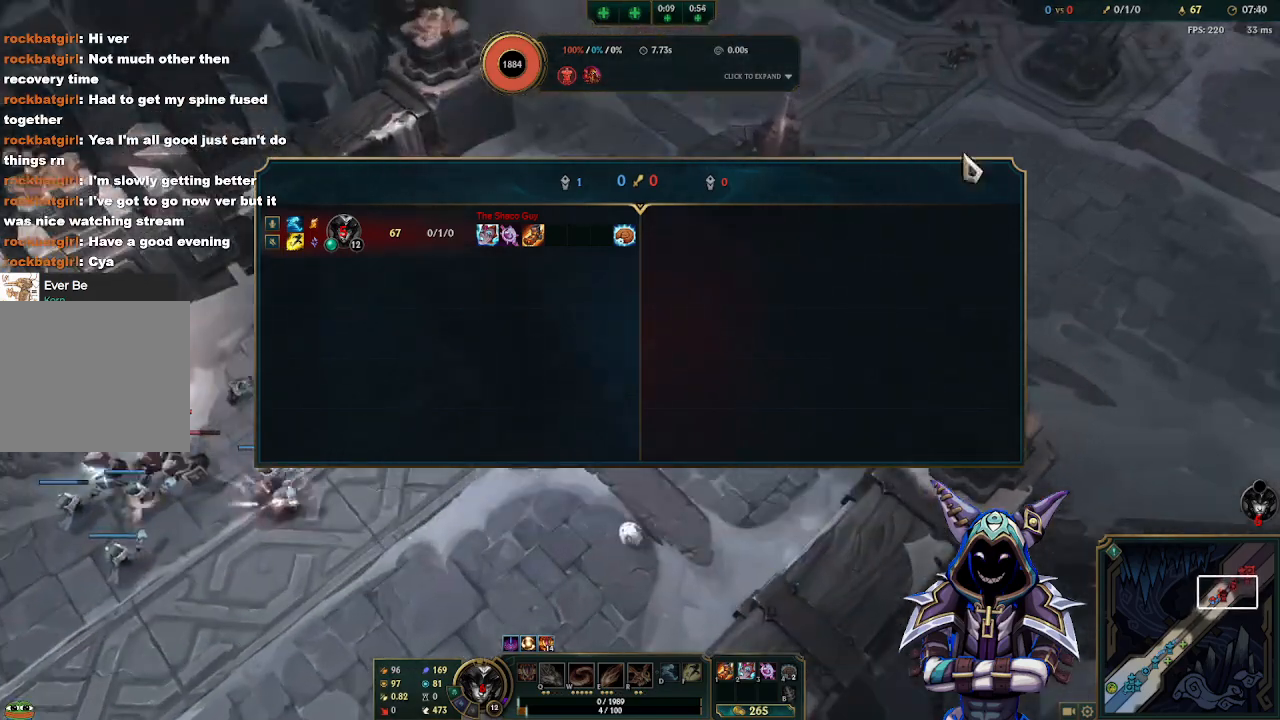
{"keys": ["tab"], "mouse": [], "events": []}
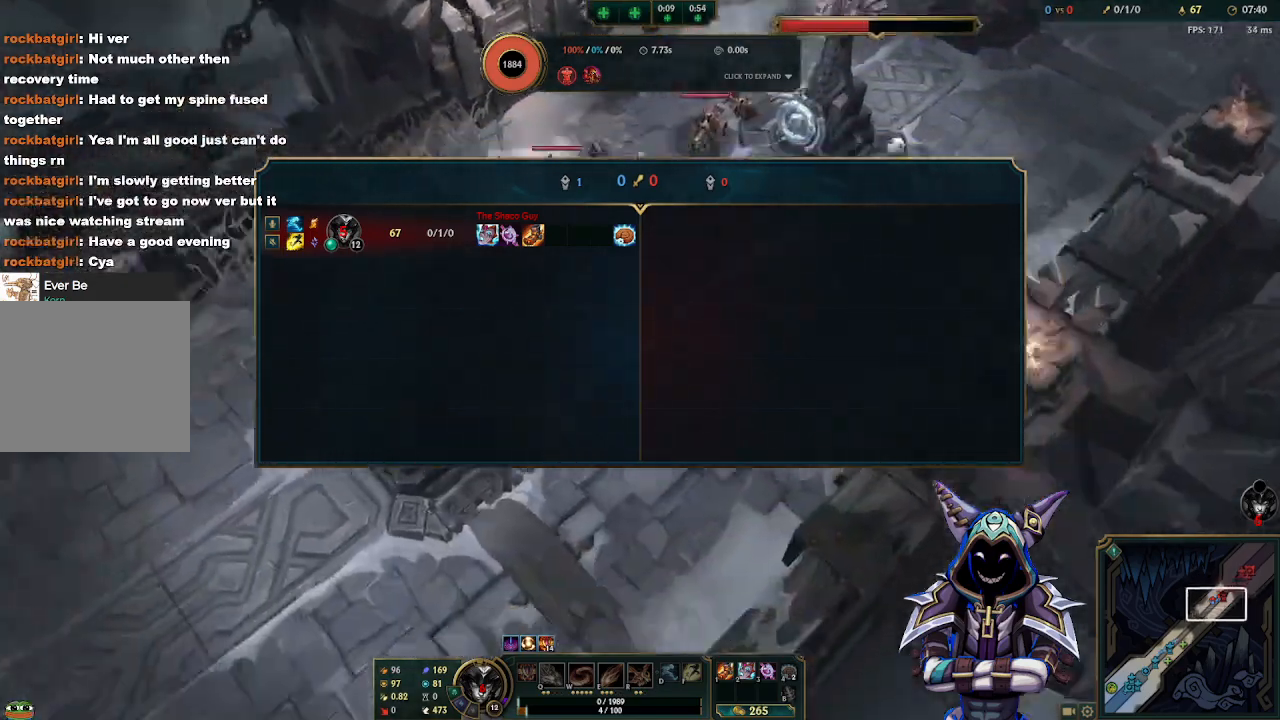
{"keys": ["tab"], "mouse": [], "events": []}
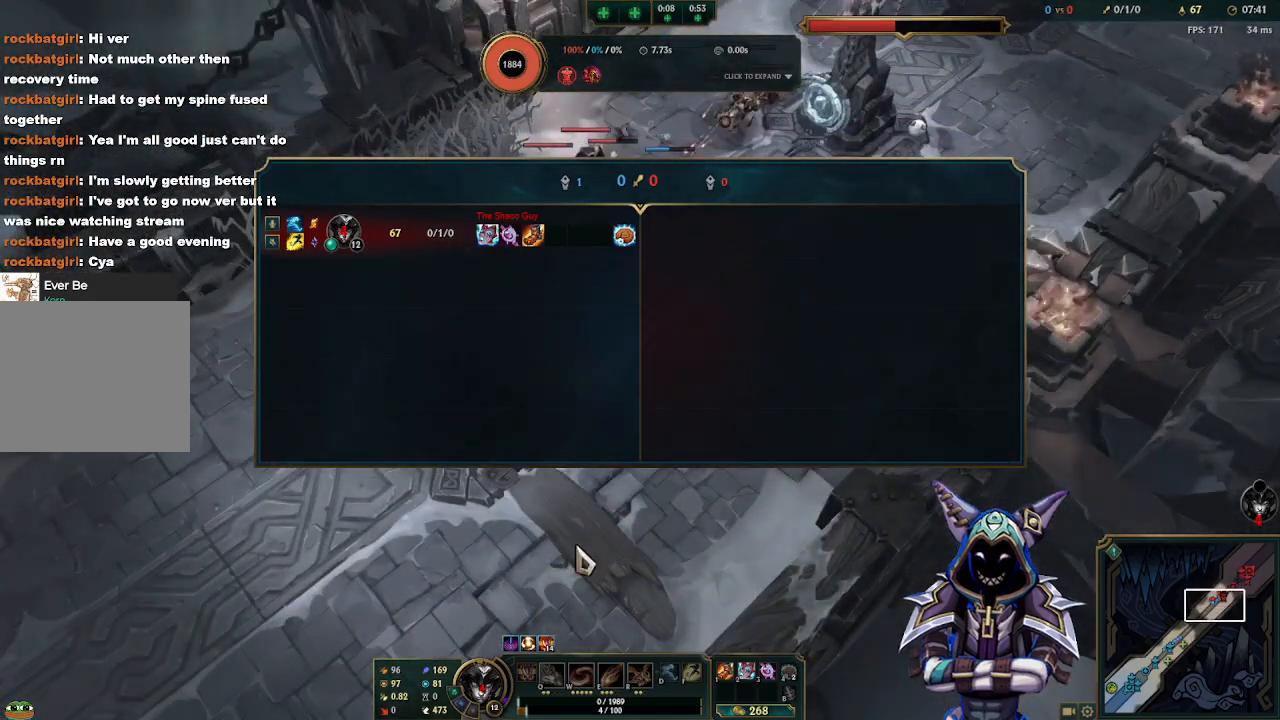
{"keys": ["tab"], "mouse": [], "events": []}
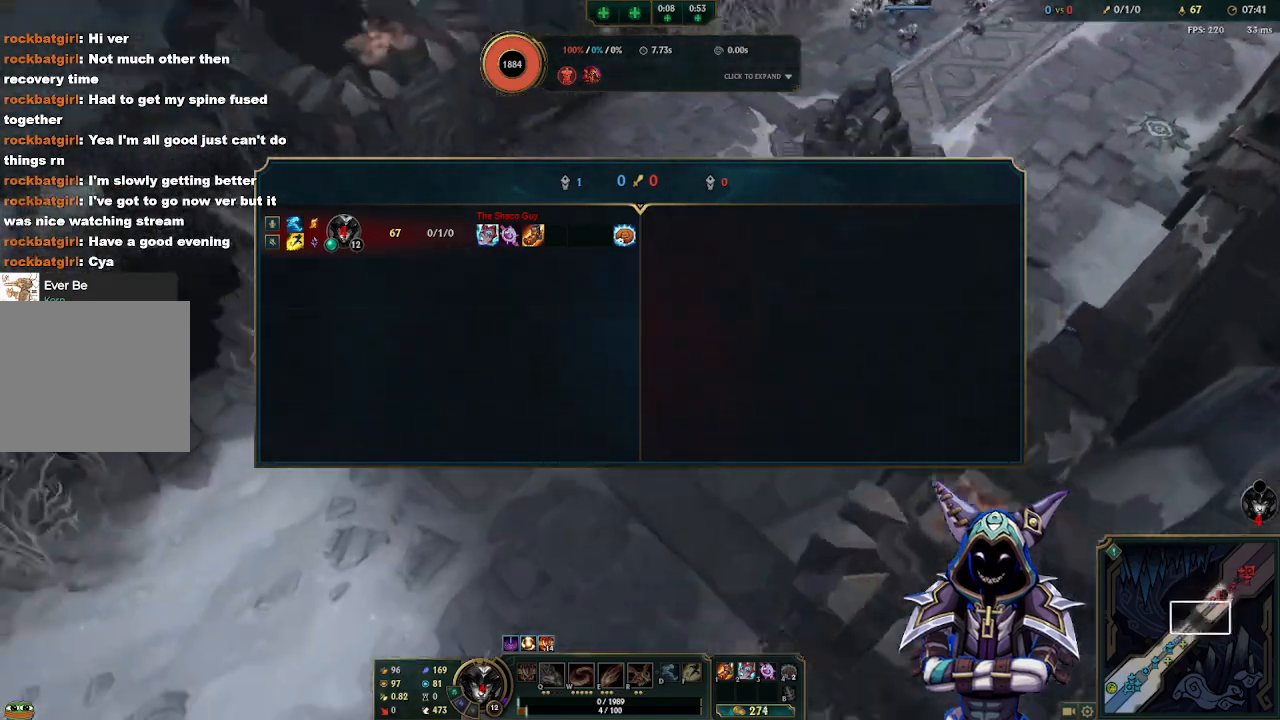
{"keys": [], "mouse": [], "events": [[33, "tab", "up"]]}
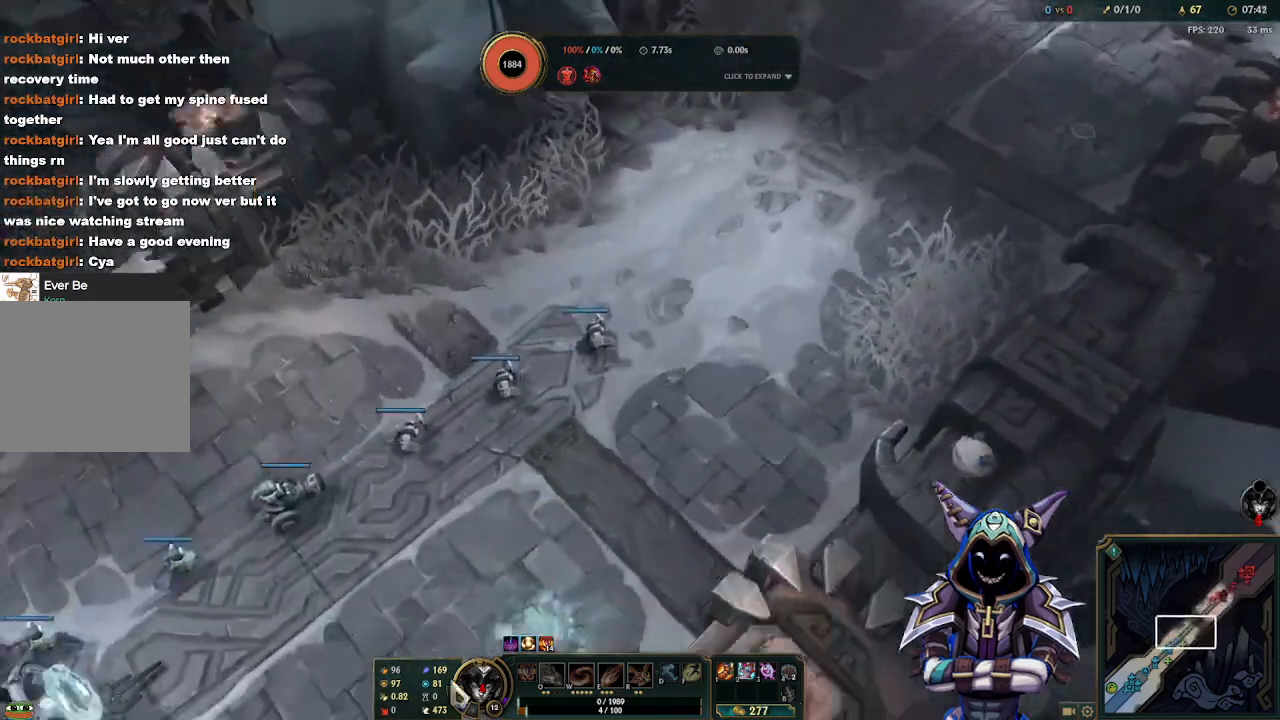
{"keys": [], "mouse": [], "events": []}
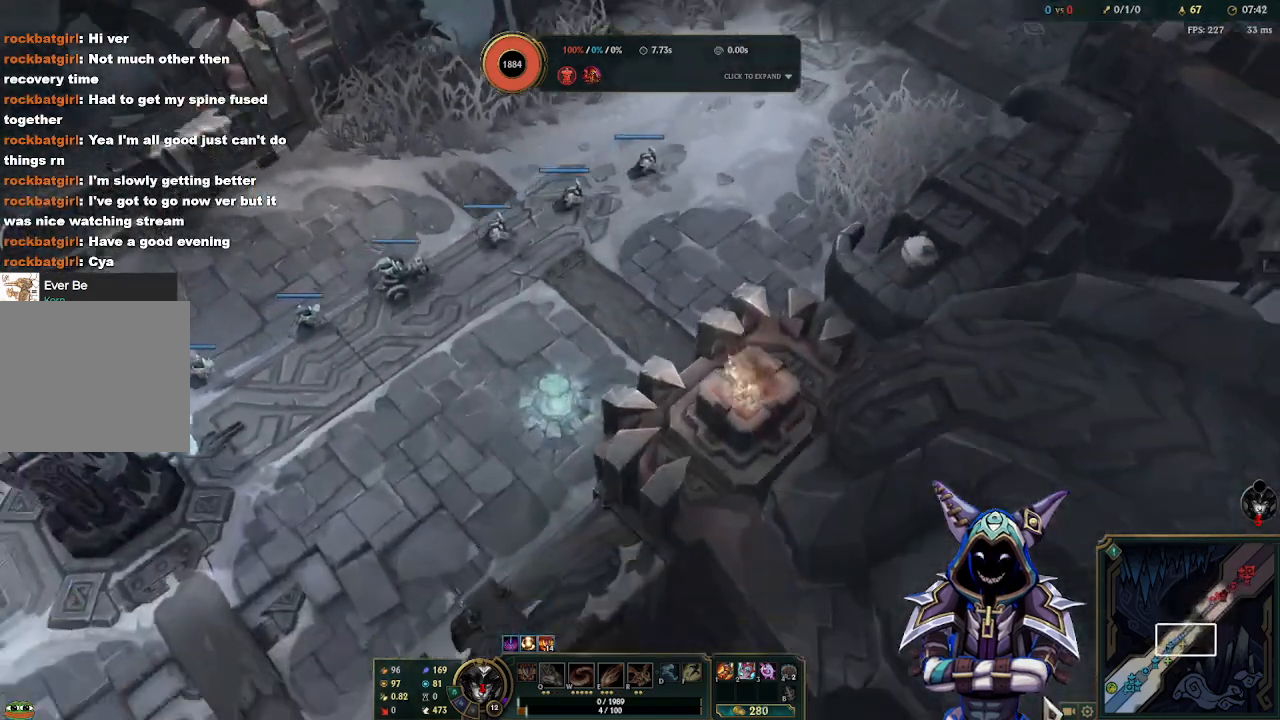
{"keys": [], "mouse": ["left"], "events": [[67, "mouse_left", "down"]]}
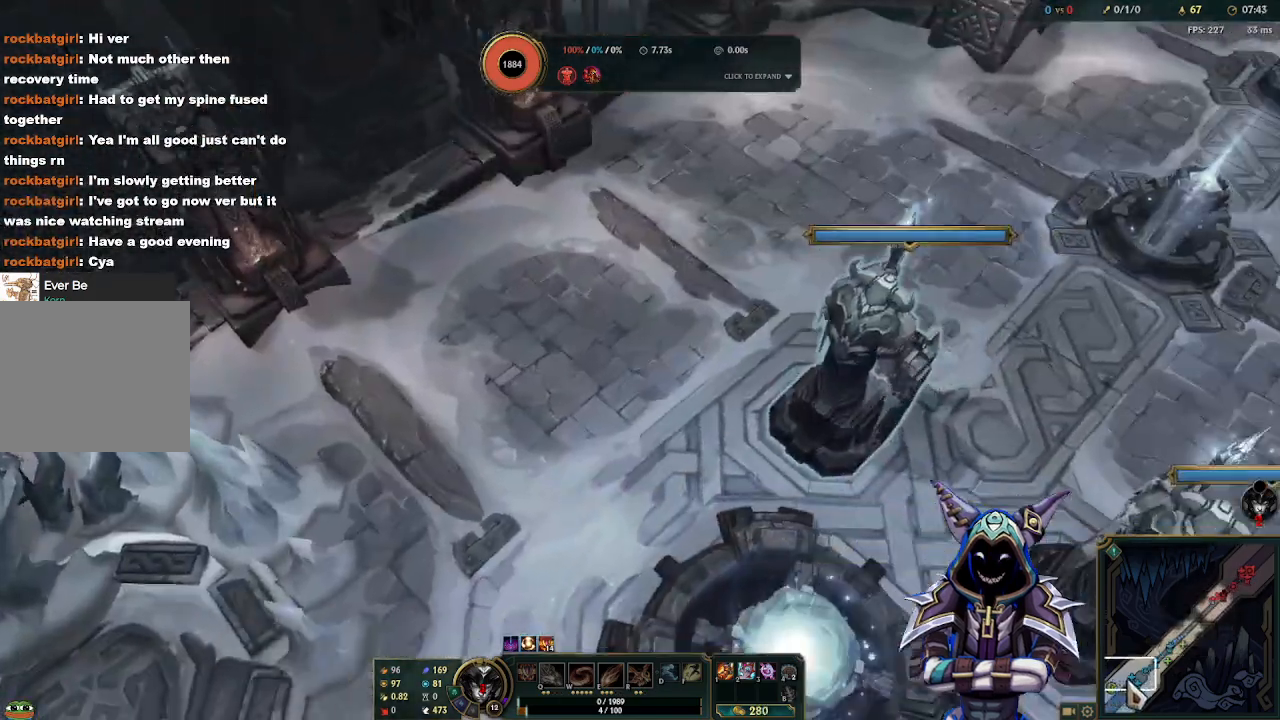
{"keys": [], "mouse": [], "events": [[233, "mouse_left", "up"]]}
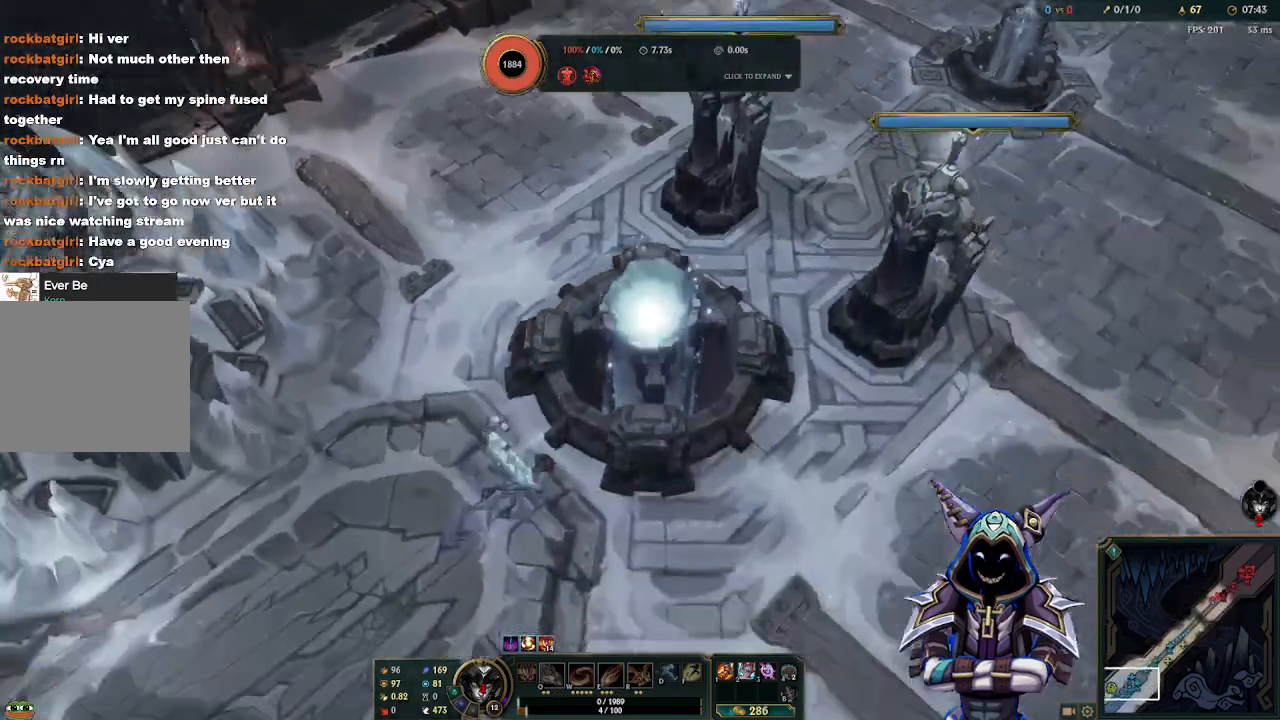
{"keys": [], "mouse": [], "events": [[200, "mouse_right", "down"], [233, "mouse_right", "up"], [333, "mouse_right", "down"], [433, "mouse_right", "up"]]}
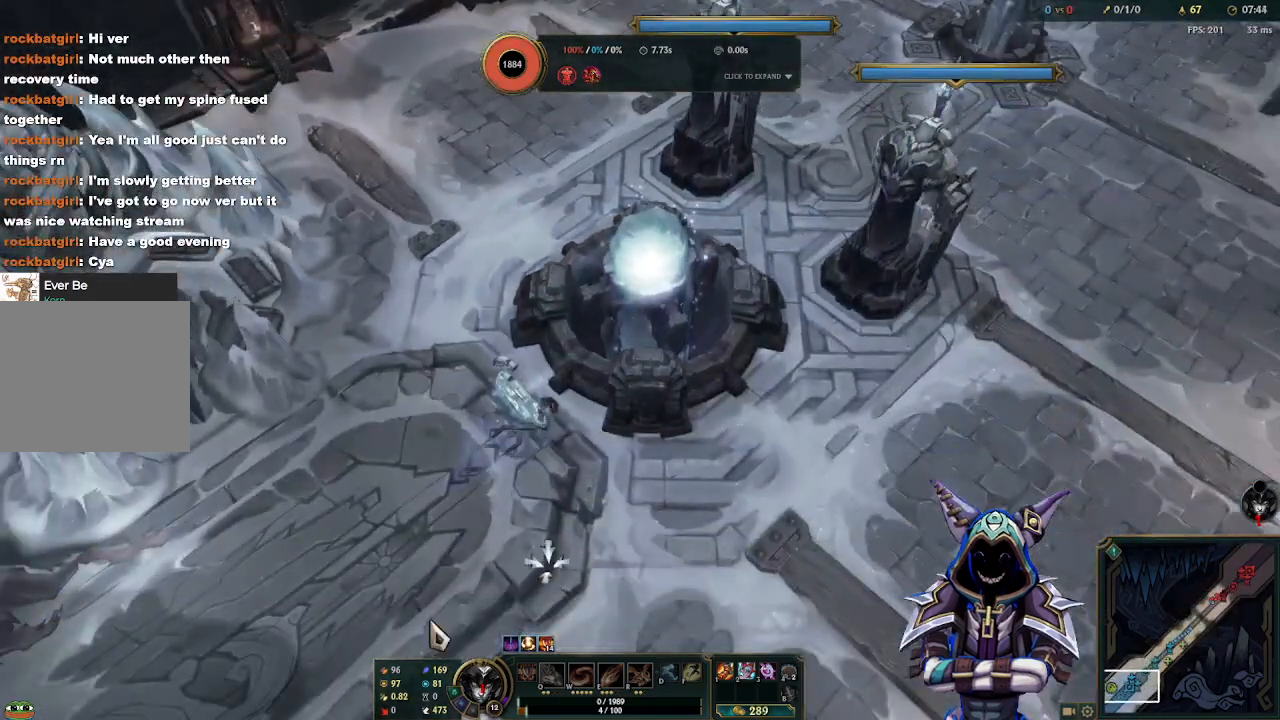
{"keys": [], "mouse": [], "events": [[17, "mouse_right", "down"], [117, "mouse_right", "up"], [250, "mouse_right", "down"], [300, "mouse_right", "up"], [350, "mouse_right", "down"], [450, "mouse_right", "up"]]}
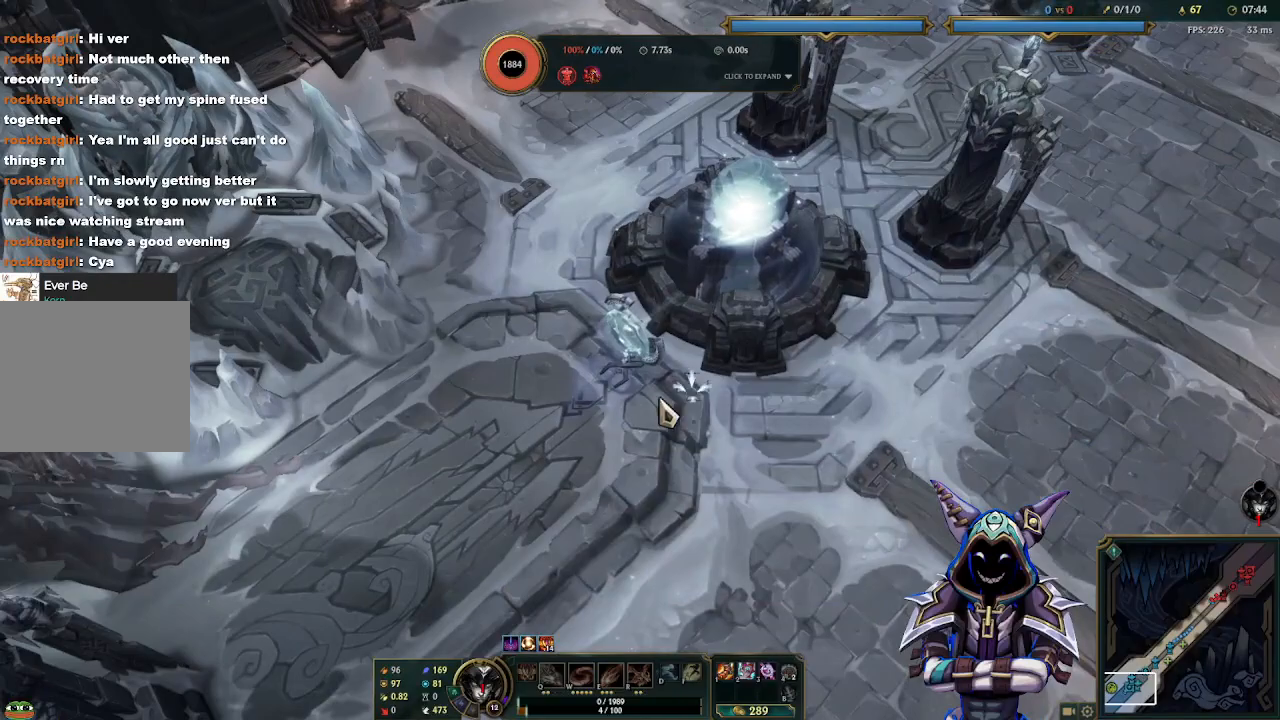
{"keys": [], "mouse": ["right"], "events": [[33, "mouse_right", "down"], [83, "mouse_right", "up"], [183, "mouse_right", "down"], [267, "mouse_right", "up"], [317, "mouse_right", "down"], [417, "mouse_right", "up"], [500, "mouse_right", "down"]]}
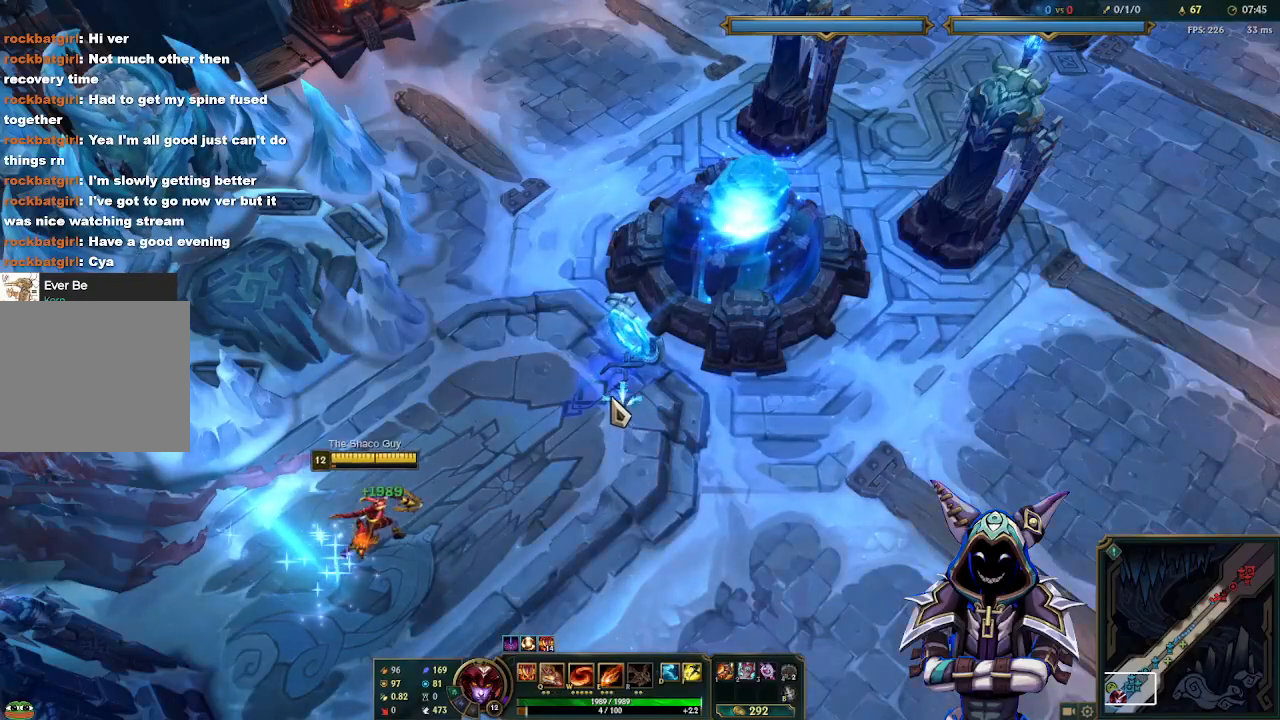
{"keys": [], "mouse": [], "events": [[100, "mouse_right", "up"], [150, "mouse_right", "down"], [200, "mouse_right", "up"], [333, "mouse_right", "down"], [383, "mouse_right", "up"]]}
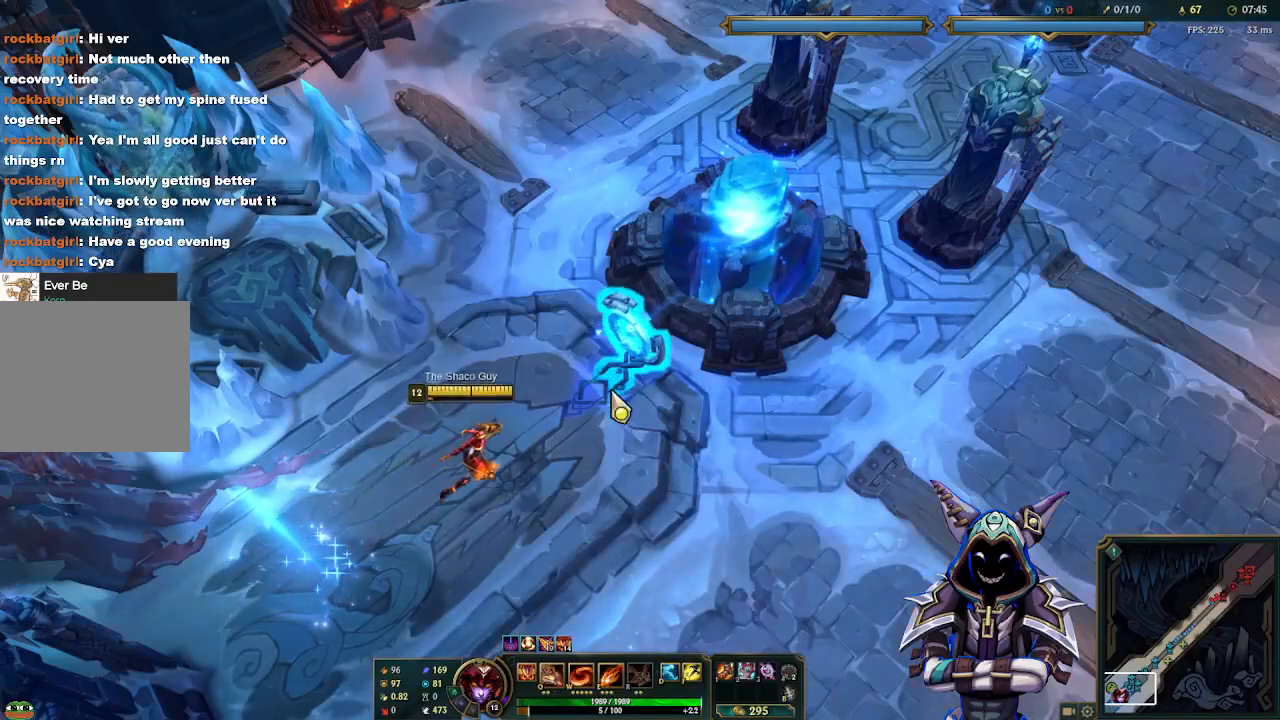
{"keys": [], "mouse": [], "events": []}
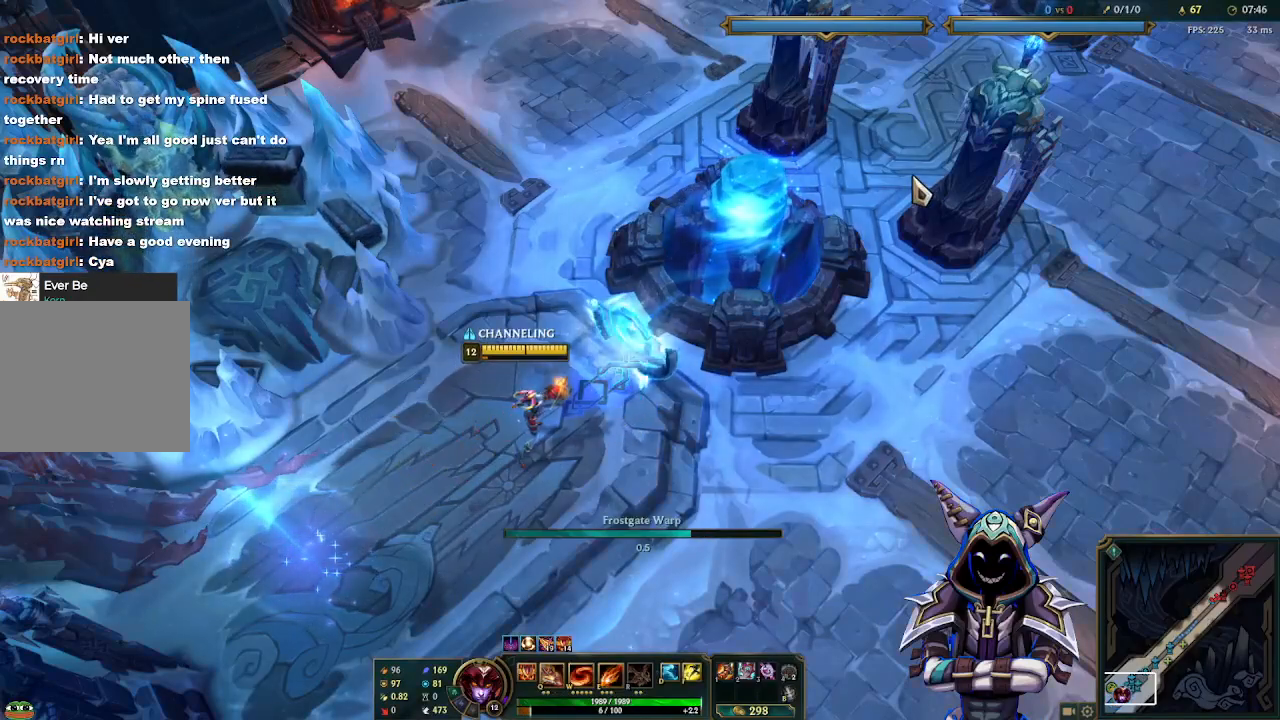
{"keys": [], "mouse": [], "events": []}
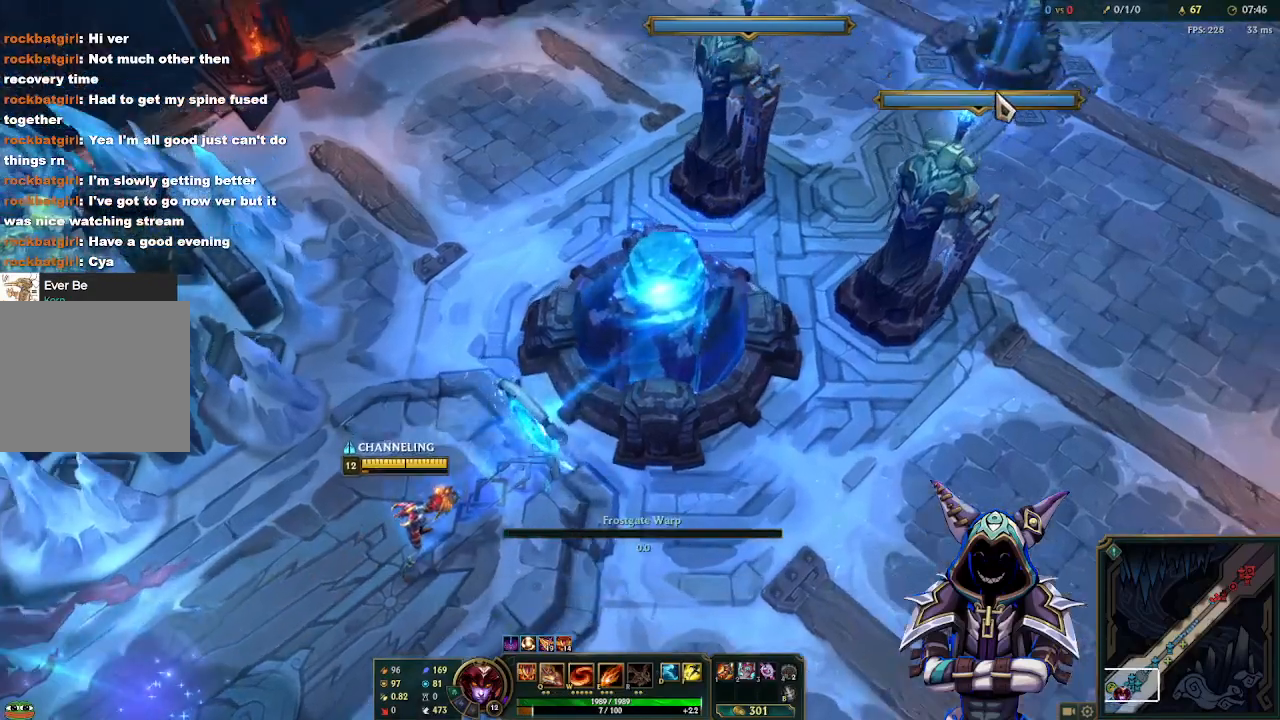
{"keys": [], "mouse": ["right"], "events": [[283, "mouse_left", "down"], [383, "mouse_left", "up"], [483, "mouse_right", "down"]]}
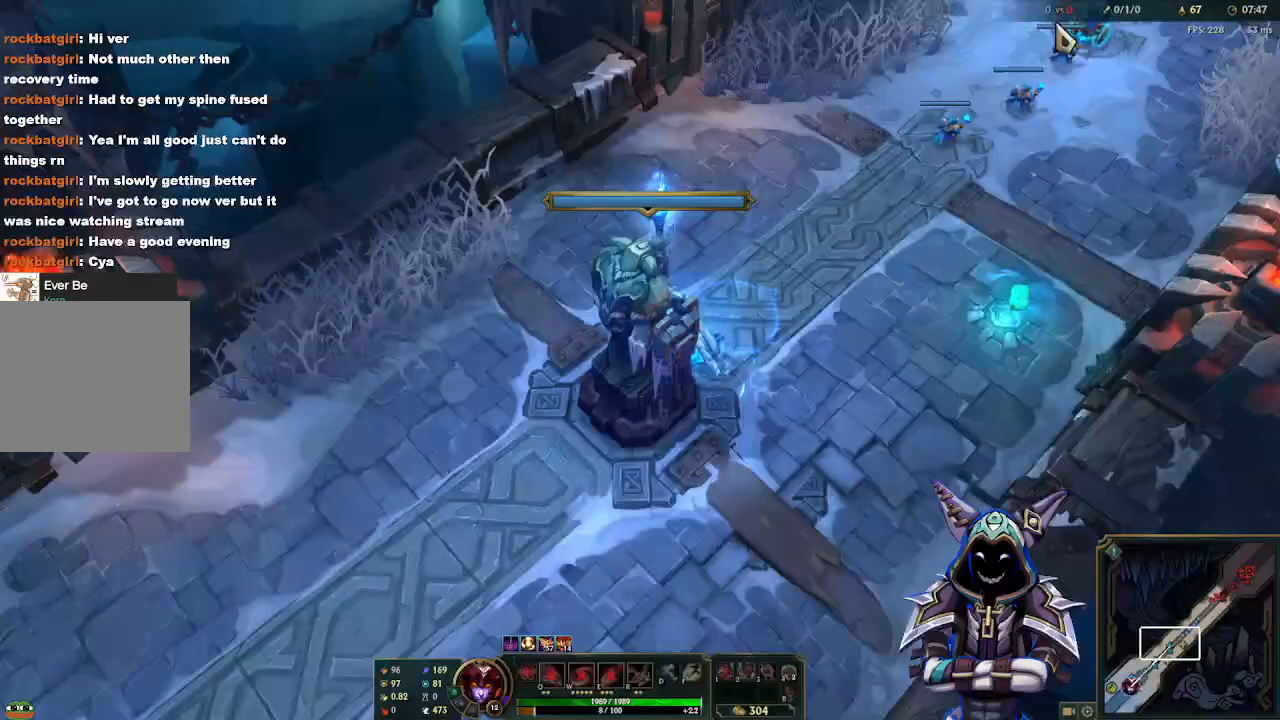
{"keys": [], "mouse": ["right"], "events": [[67, "mouse_right", "up"], [300, "mouse_right", "down"], [400, "mouse_right", "up"], [500, "mouse_right", "down"]]}
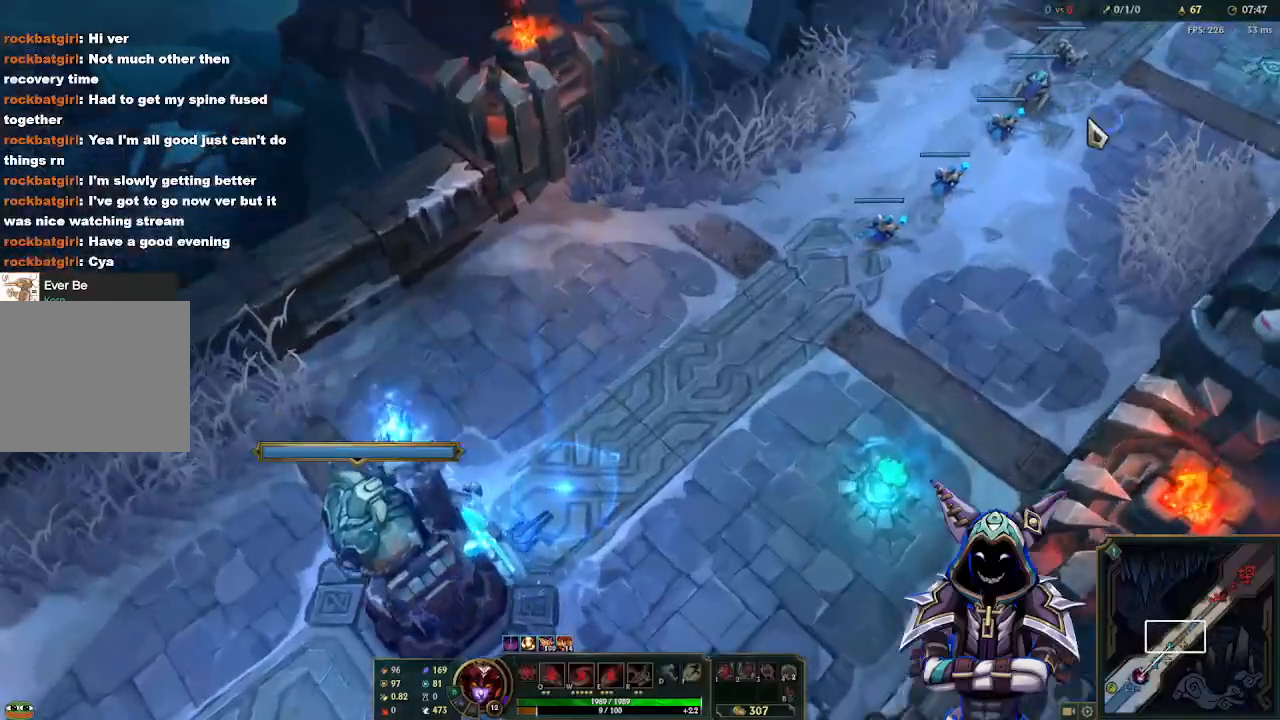
{"keys": [], "mouse": [], "events": [[33, "mouse_right", "up"], [183, "mouse_right", "down"], [267, "mouse_right", "up"], [367, "mouse_right", "down"], [467, "mouse_right", "up"]]}
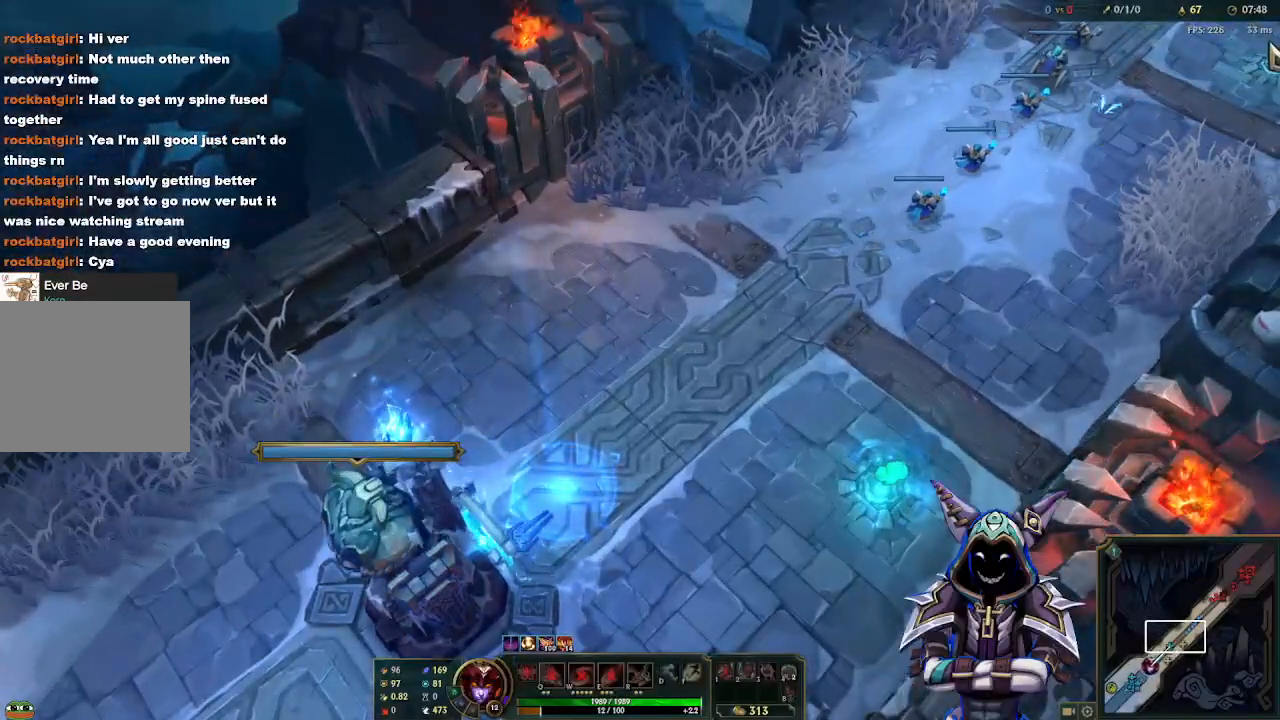
{"keys": ["tab"], "mouse": ["right"], "events": [[50, "mouse_right", "down"], [150, "mouse_right", "up"], [233, "mouse_right", "down"], [333, "mouse_right", "up"], [433, "mouse_right", "down"], [483, "tab", "down"]]}
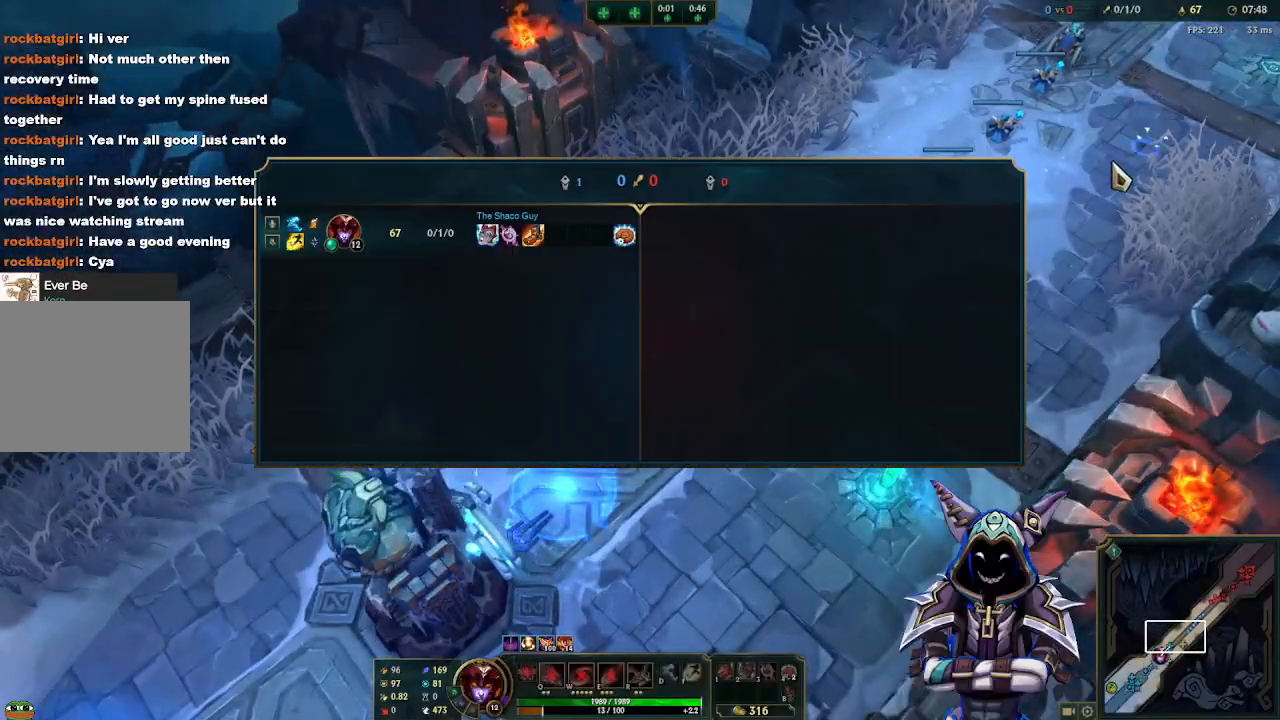
{"keys": ["tab"], "mouse": [], "events": [[17, "mouse_right", "up"], [67, "mouse_right", "down"], [217, "mouse_right", "up"], [400, "mouse_right", "down"], [483, "mouse_right", "up"]]}
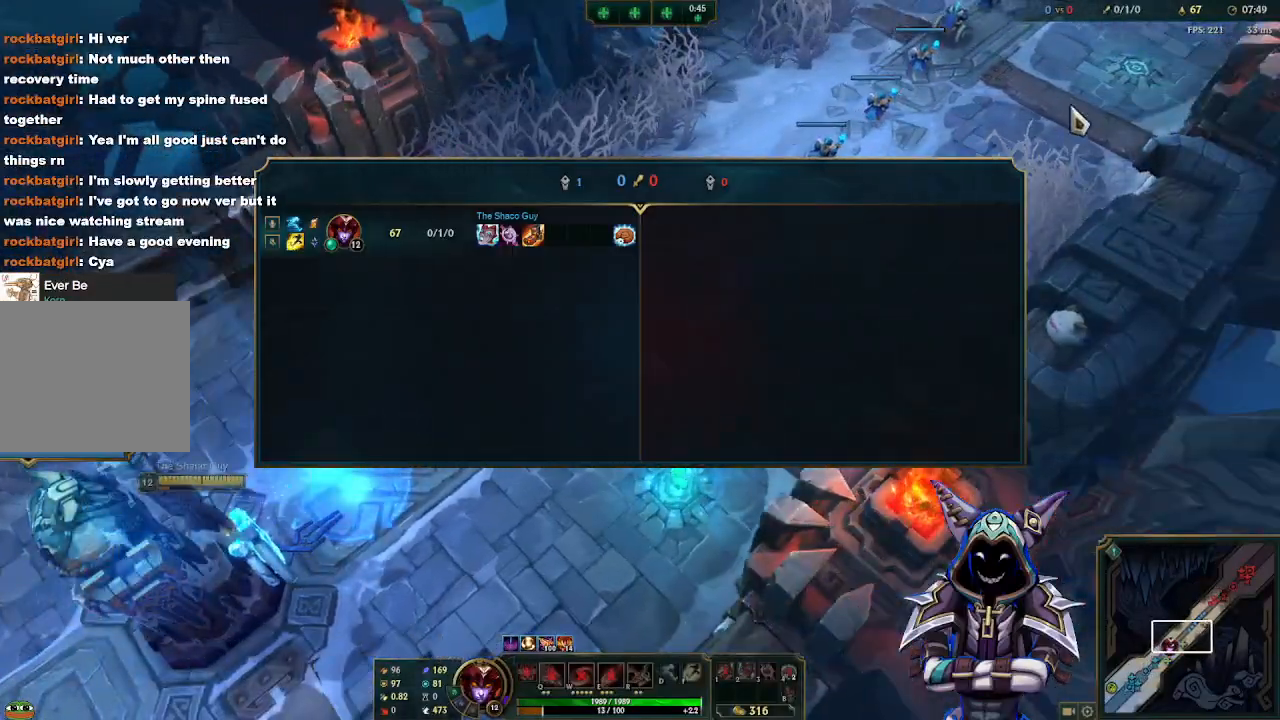
{"keys": [], "mouse": ["right"], "events": [[33, "tab", "up"], [83, "mouse_right", "down"], [183, "mouse_right", "up"], [267, "mouse_right", "down"], [367, "mouse_right", "up"], [467, "mouse_right", "down"]]}
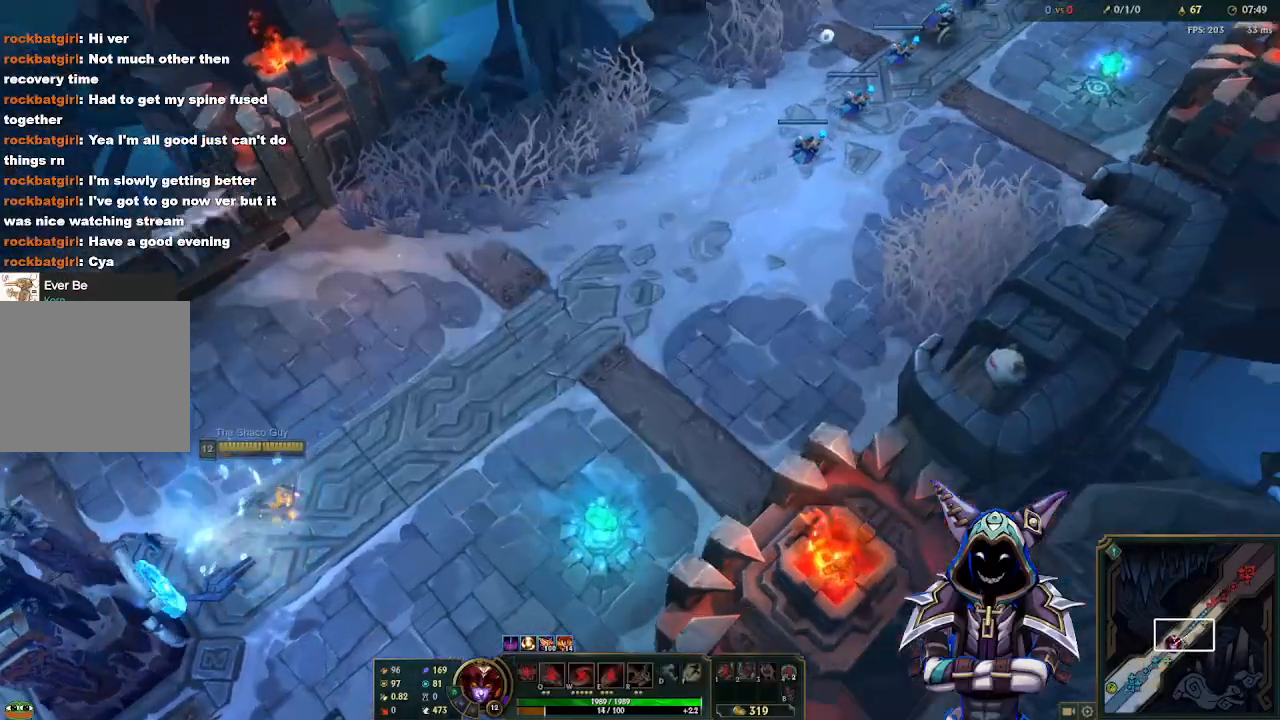
{"keys": [], "mouse": ["right"], "events": [[50, "mouse_right", "up"], [150, "mouse_right", "down"], [200, "mouse_right", "up"], [250, "f", "down"], [283, "mouse_right", "down"], [383, "f", "up"], [383, "mouse_right", "up"], [483, "mouse_right", "down"]]}
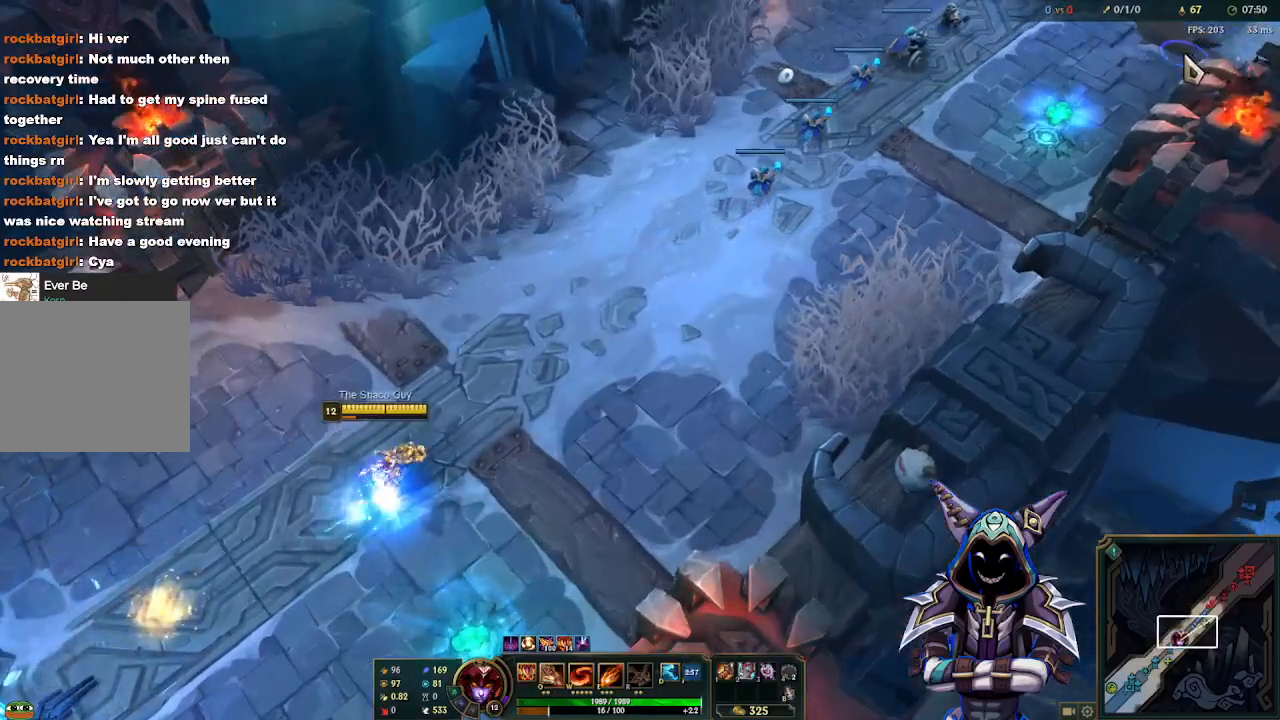
{"keys": [], "mouse": [], "events": [[117, "mouse_right", "up"], [450, "mouse_right", "down"], [483, "mouse_right", "up"]]}
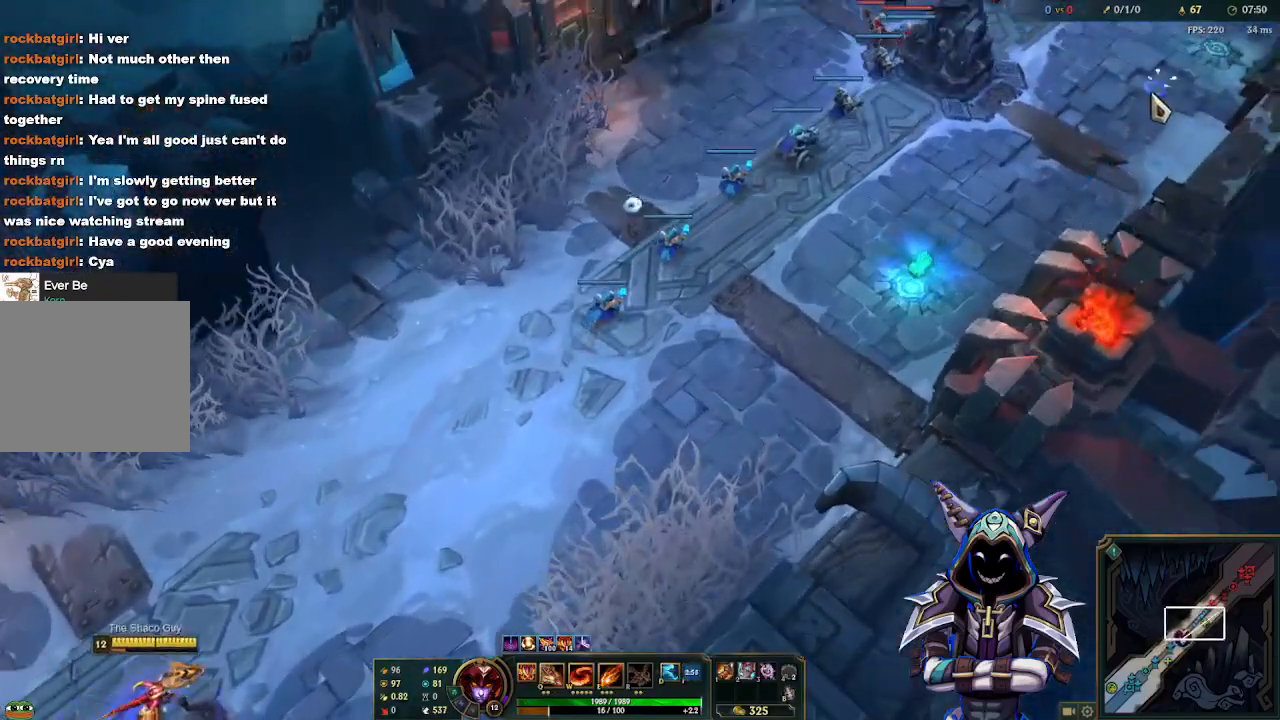
{"keys": [], "mouse": [], "events": [[83, "mouse_right", "down"], [183, "mouse_right", "up"], [267, "mouse_right", "down"], [367, "mouse_right", "up"]]}
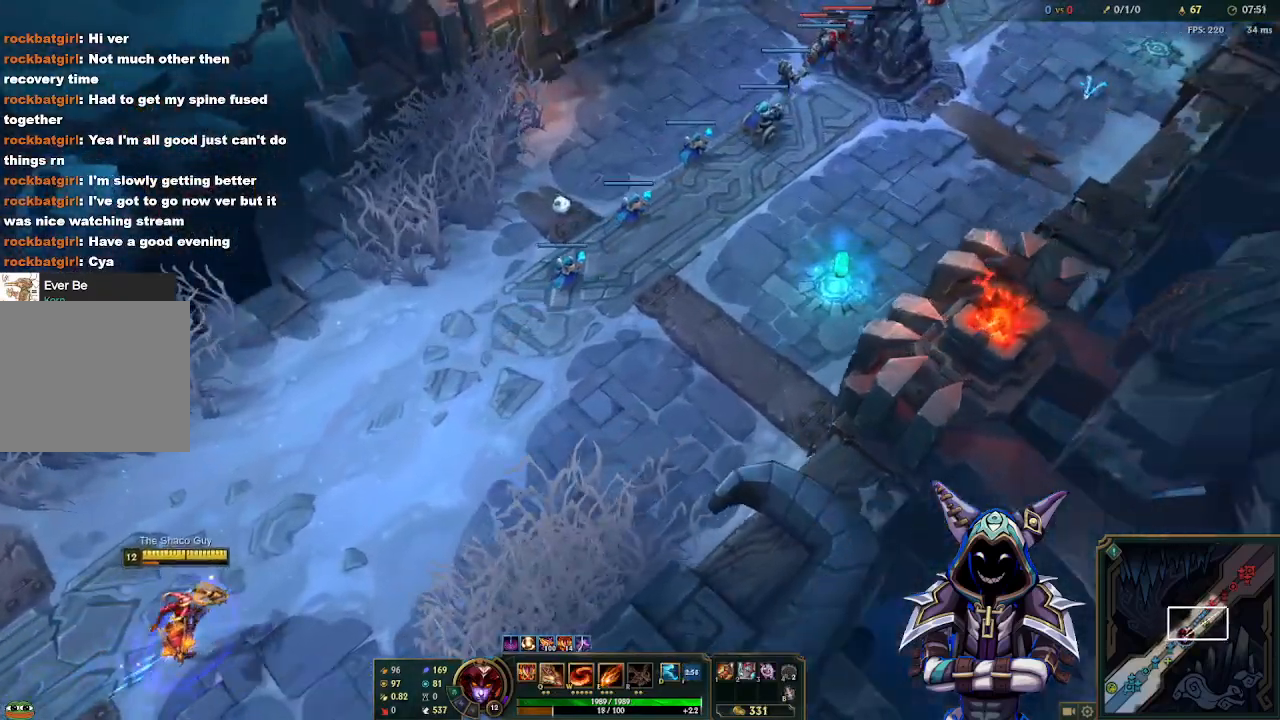
{"keys": ["d"], "mouse": [], "events": [[150, "mouse_right", "down"], [250, "mouse_right", "up"], [333, "mouse_right", "down"], [433, "d", "down"], [433, "mouse_right", "up"]]}
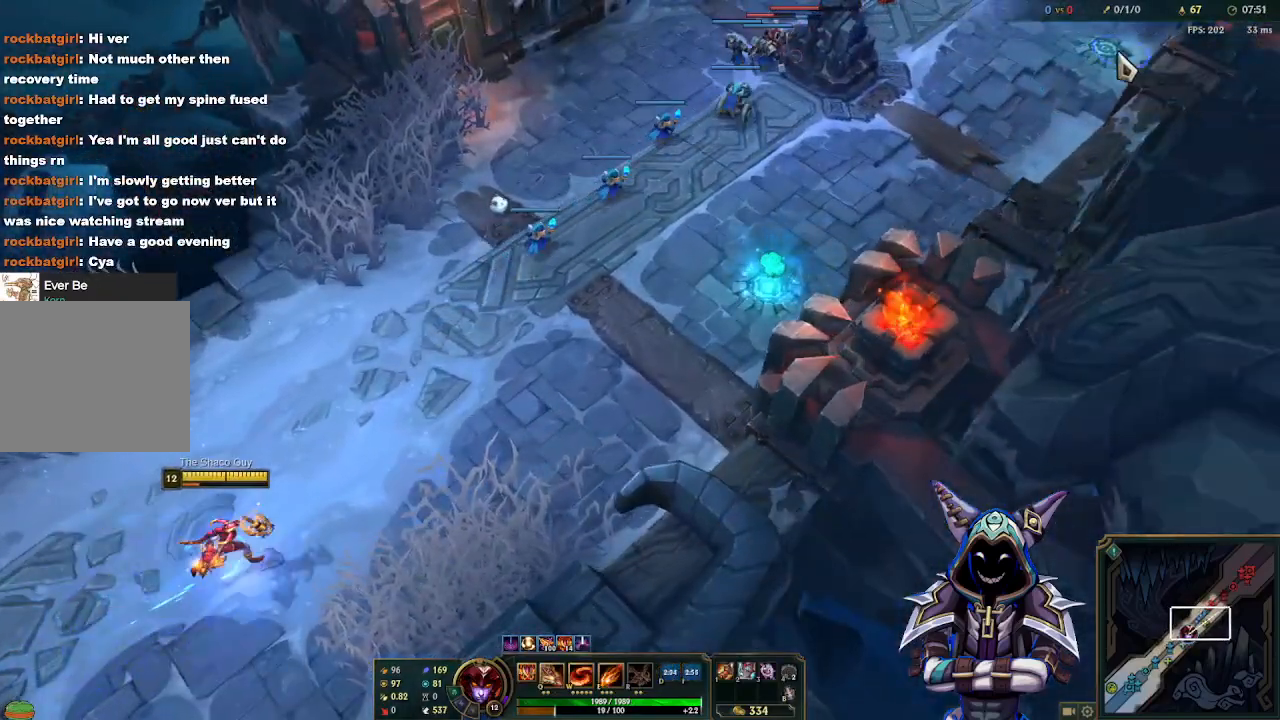
{"keys": [], "mouse": [], "events": [[17, "d", "up"], [17, "mouse_right", "down"], [117, "mouse_right", "up"], [167, "mouse_right", "down"], [300, "mouse_right", "up"]]}
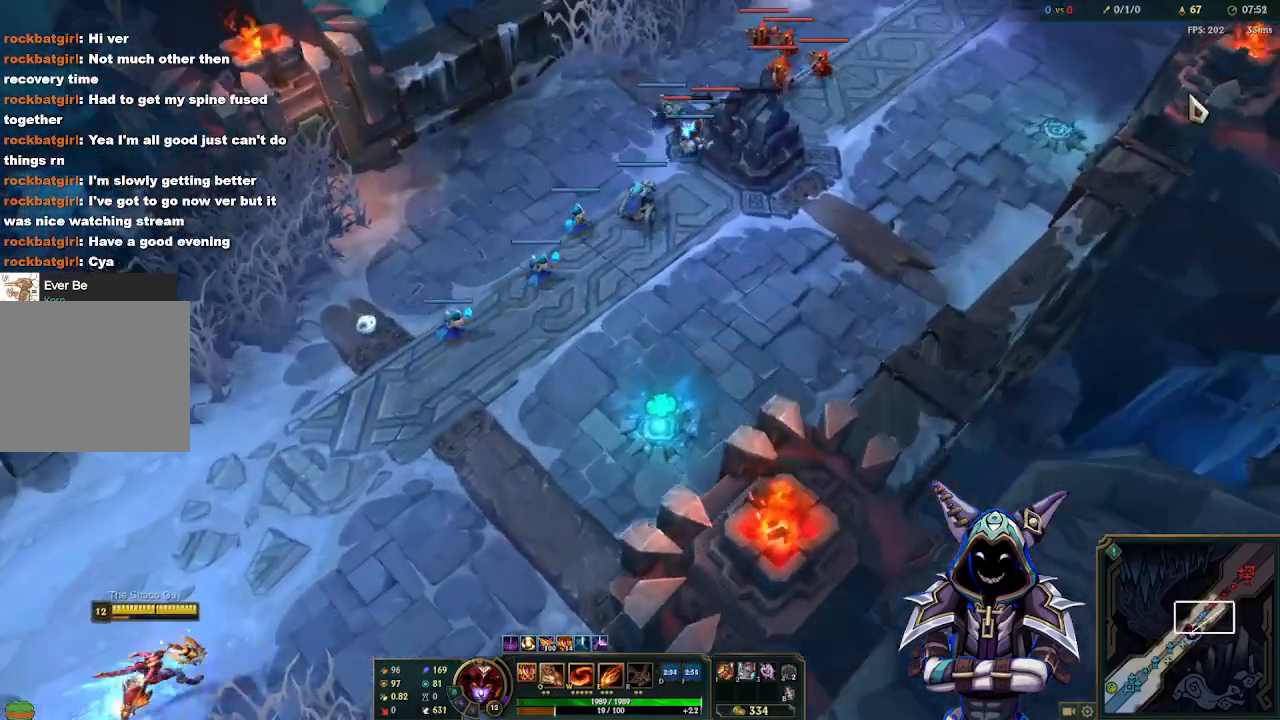
{"keys": [], "mouse": ["right"], "events": [[83, "mouse_right", "down"], [133, "mouse_right", "up"], [233, "mouse_right", "down"], [317, "mouse_right", "up"], [417, "mouse_right", "down"]]}
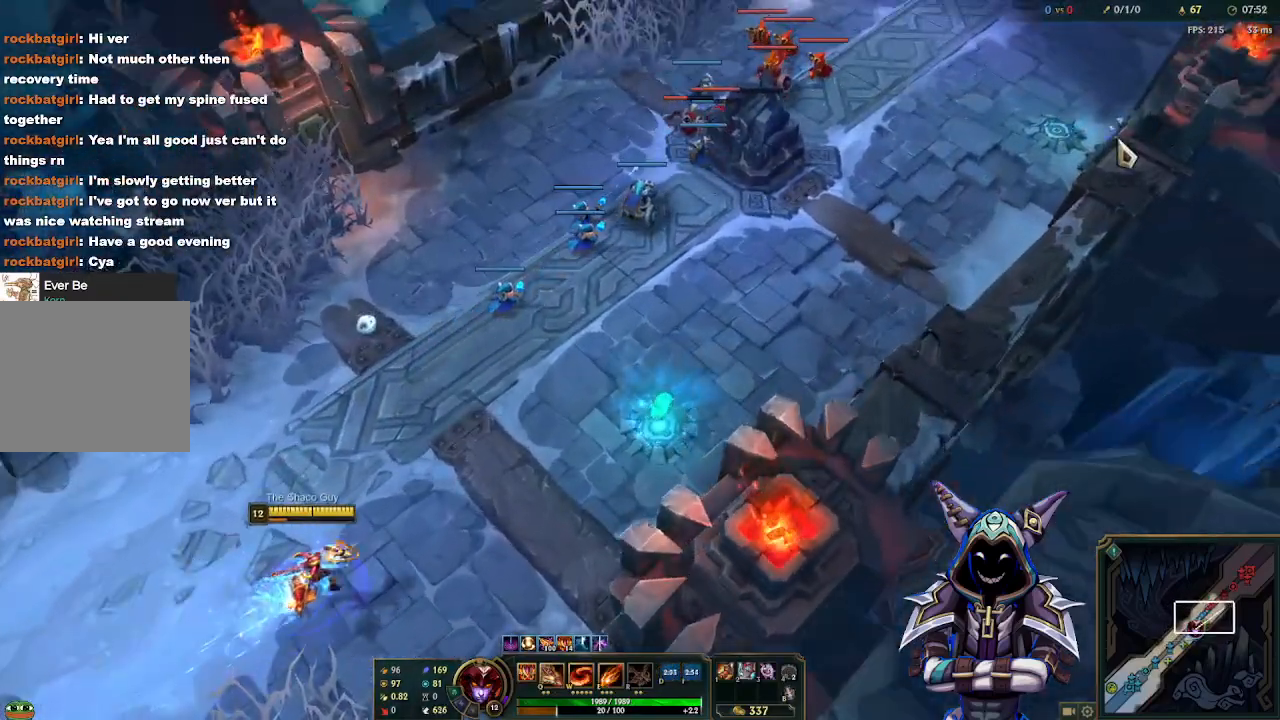
{"keys": [], "mouse": [], "events": [[50, "mouse_right", "up"], [100, "mouse_right", "down"], [200, "mouse_right", "up"]]}
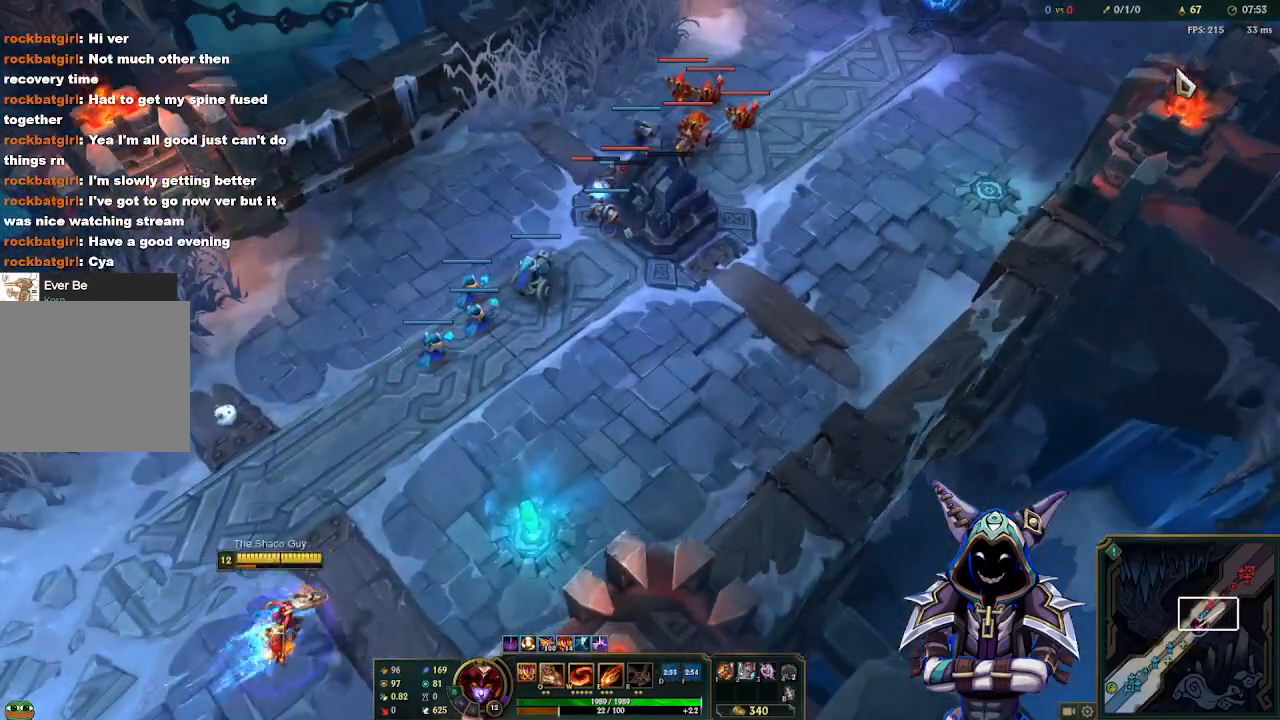
{"keys": ["w"], "mouse": [], "events": [[17, "mouse_right", "down"], [117, "mouse_right", "up"], [217, "mouse_right", "down"], [250, "mouse_right", "up"], [500, "w", "down"]]}